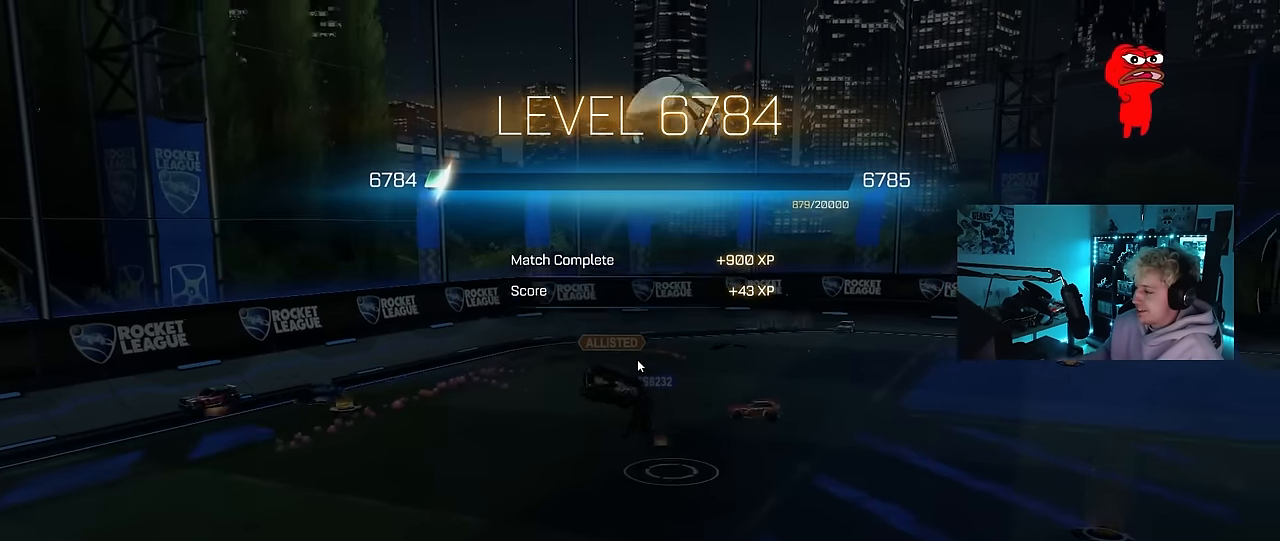
Gameplay with keyboard and mouse; each line is a JSON object with the keys and mouse buttons held at the frame after it. "events" lists presses ("down") and releases ("up") of "1", "2", "3", "4", "5", "a", "alt", "c", "caps_lock", "ctrl", "d", "e", "f", "g", "q", "r", "s", "shift", "space", "t", "tab", "v", "w", "x", "z", "mouse_left", "mouse_wheel" and "mouse_right" between this image and that frame as [ms after this image, input, new state], when the widget could be followed in between. "mouse_left", "mouse_wheel", "mouse_right" = the "left", "wheel", "right" buttons of the "mouse" list. No other keys are recorded. "wheel" means that the mouse wheel is clicked or scrolled. "mouse_move" is the direction in which the mouse moves at that frame (one of eight, or "still"), when it could be read.
{"keys": [], "mouse": [], "mouse_move": "up-left", "events": [[167, "mouse_left", "down"], [250, "mouse_left", "up"]]}
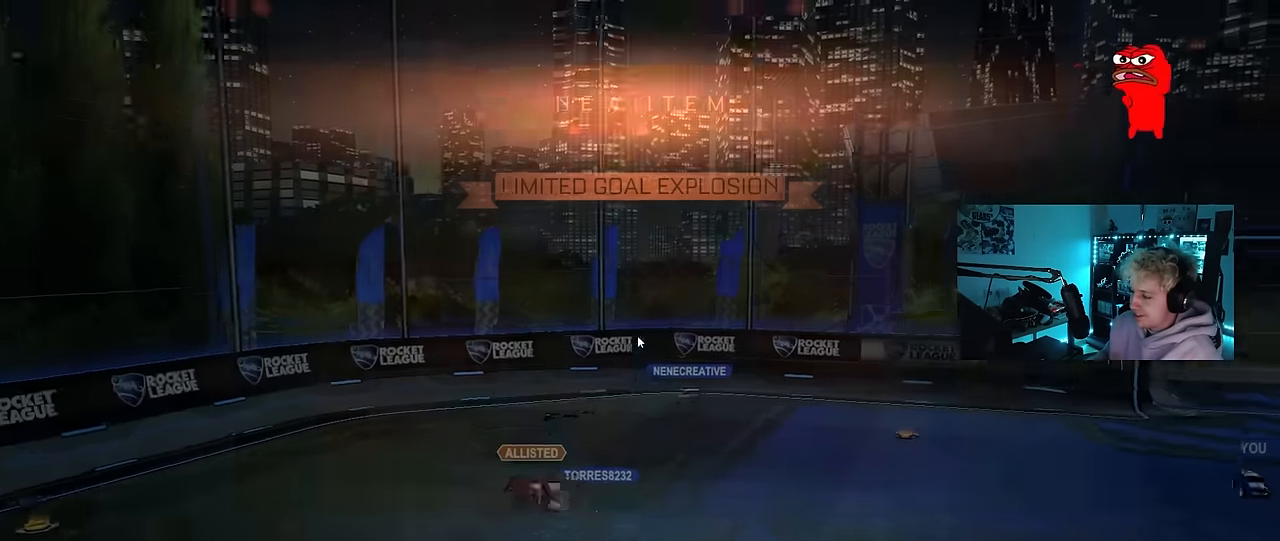
{"keys": [], "mouse": [], "mouse_move": "still", "events": []}
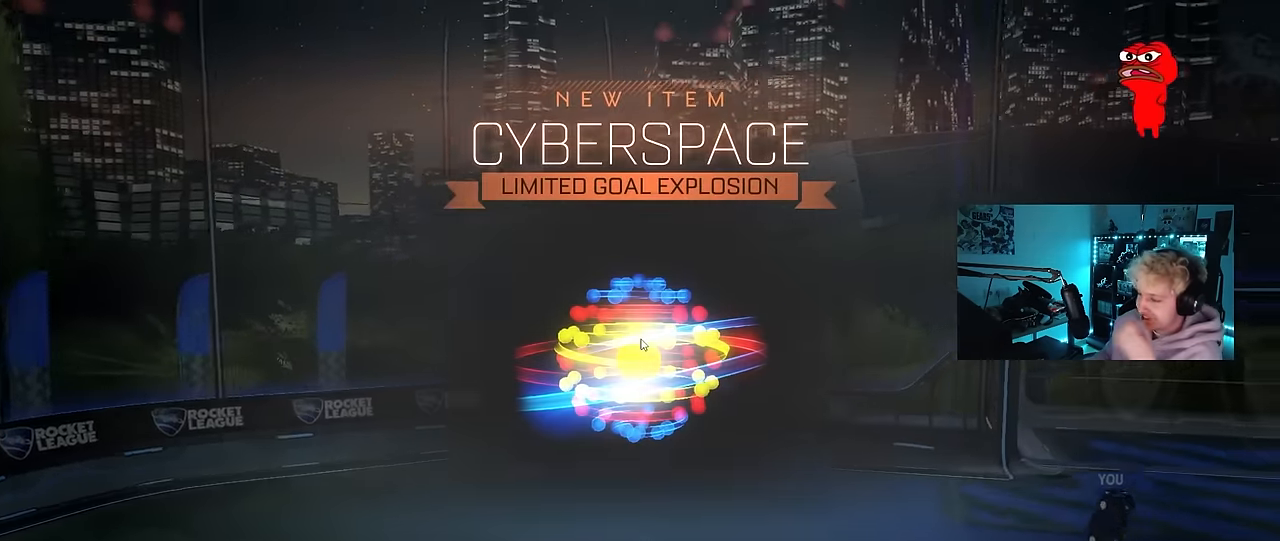
{"keys": [], "mouse": [], "mouse_move": "down", "events": []}
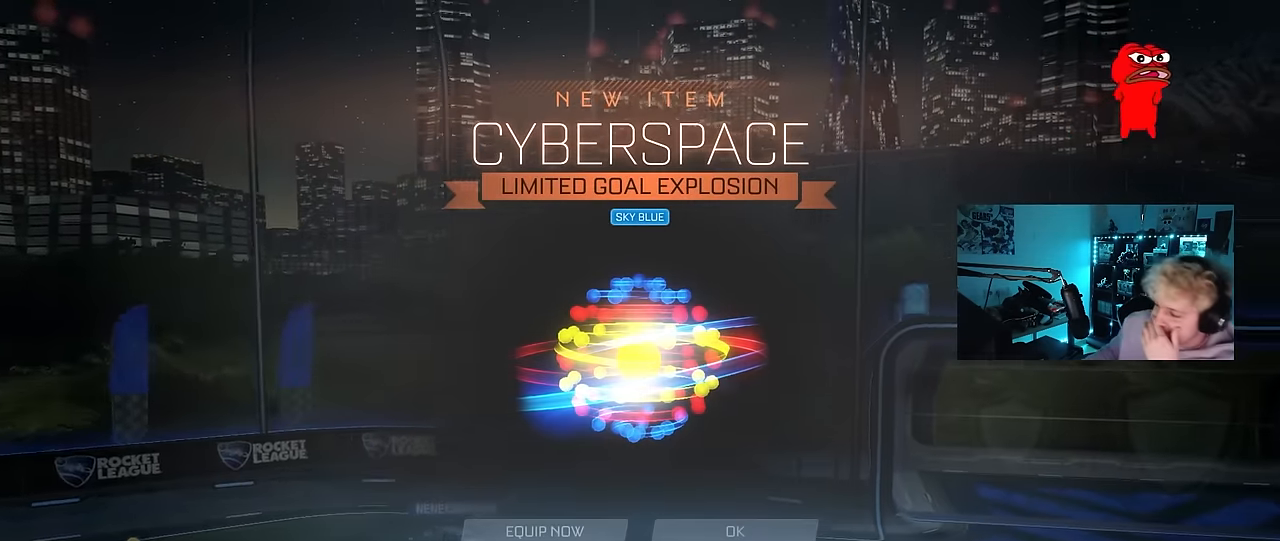
{"keys": [], "mouse": ["left"], "mouse_move": "still", "events": [[267, "mouse_left", "down"], [400, "mouse_left", "up"], [500, "mouse_left", "down"]]}
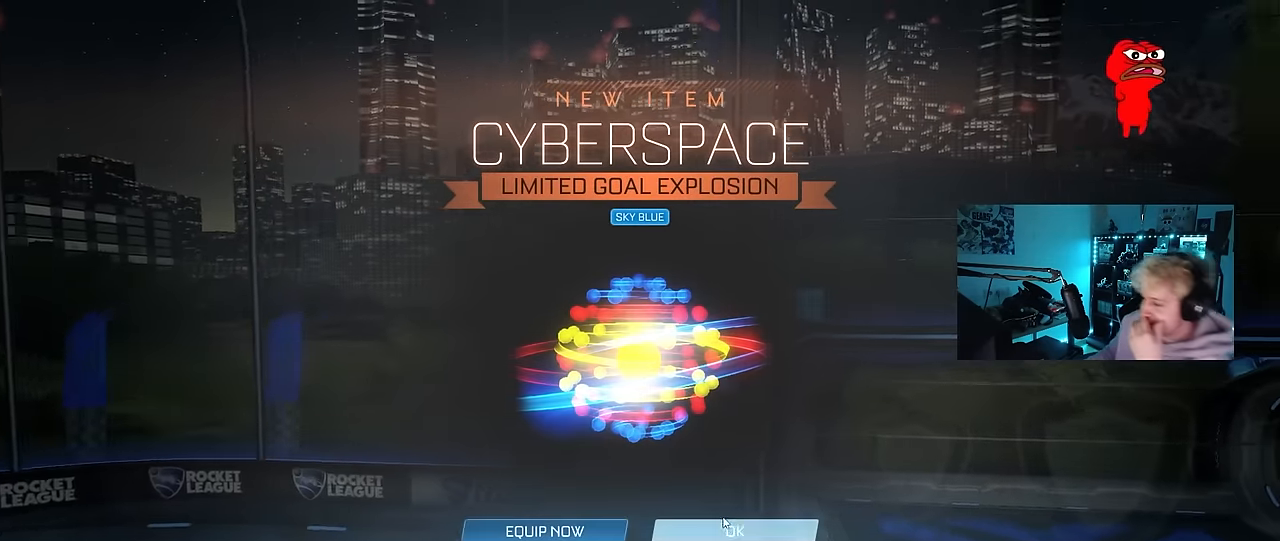
{"keys": [], "mouse": [], "mouse_move": "still", "events": [[133, "mouse_left", "up"], [233, "mouse_left", "down"], [317, "mouse_left", "up"], [417, "mouse_left", "down"], [500, "mouse_left", "up"]]}
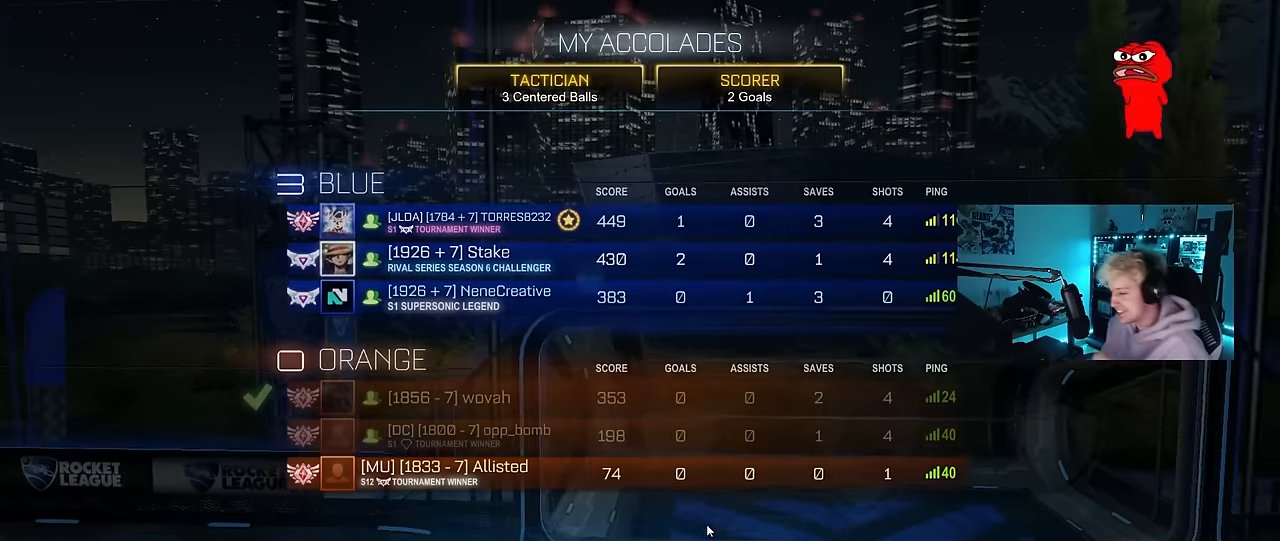
{"keys": [], "mouse": [], "mouse_move": "up-left", "events": []}
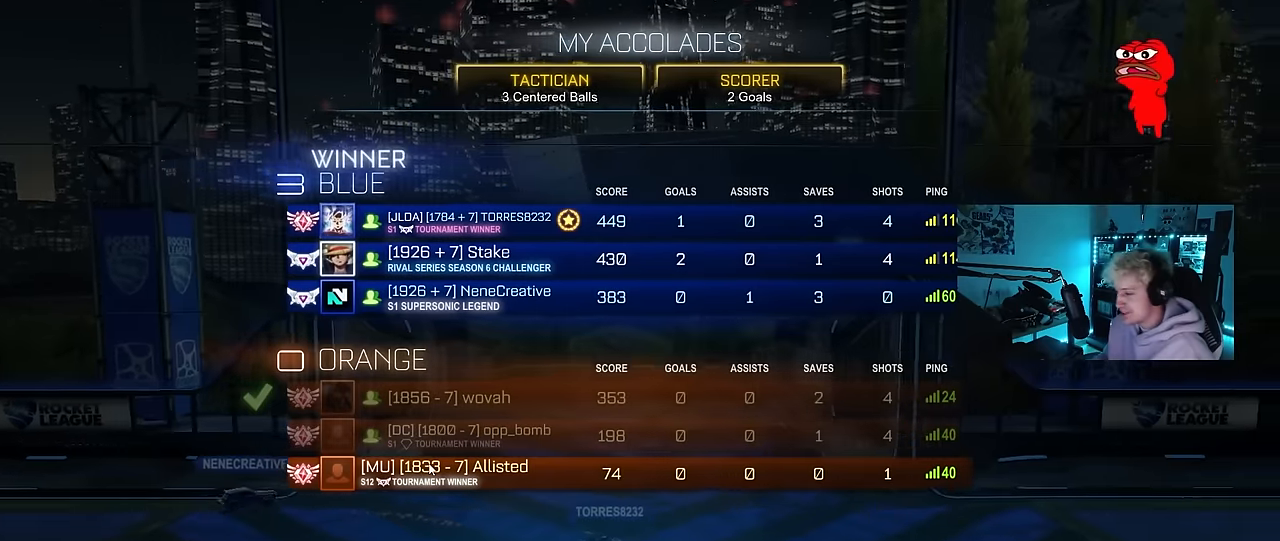
{"keys": [], "mouse": [], "mouse_move": "left", "events": []}
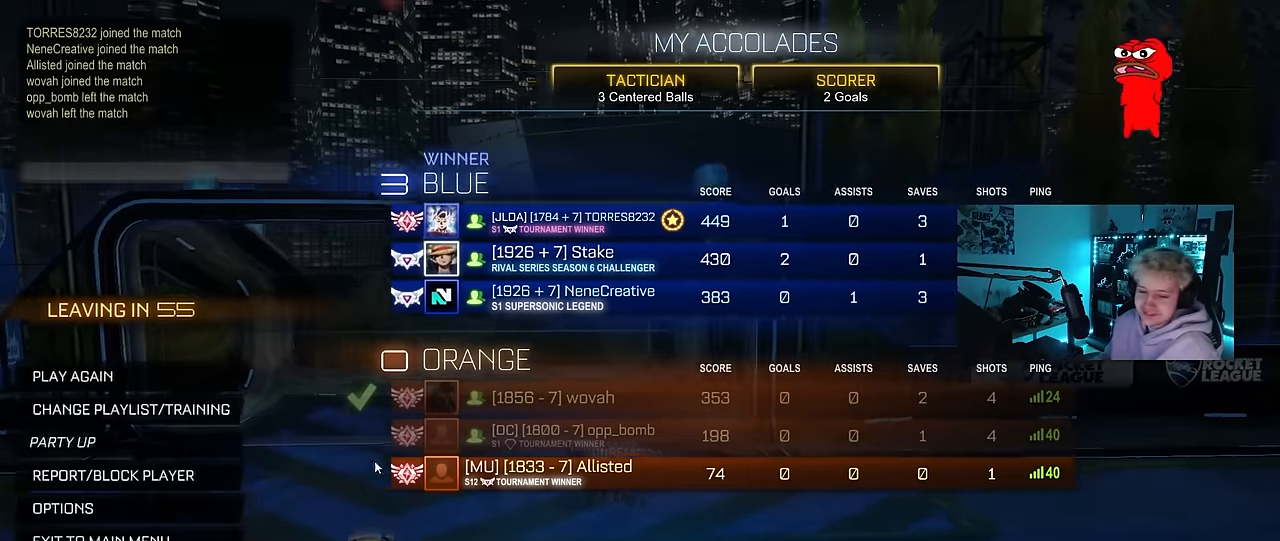
{"keys": [], "mouse": [], "mouse_move": "up-right", "events": []}
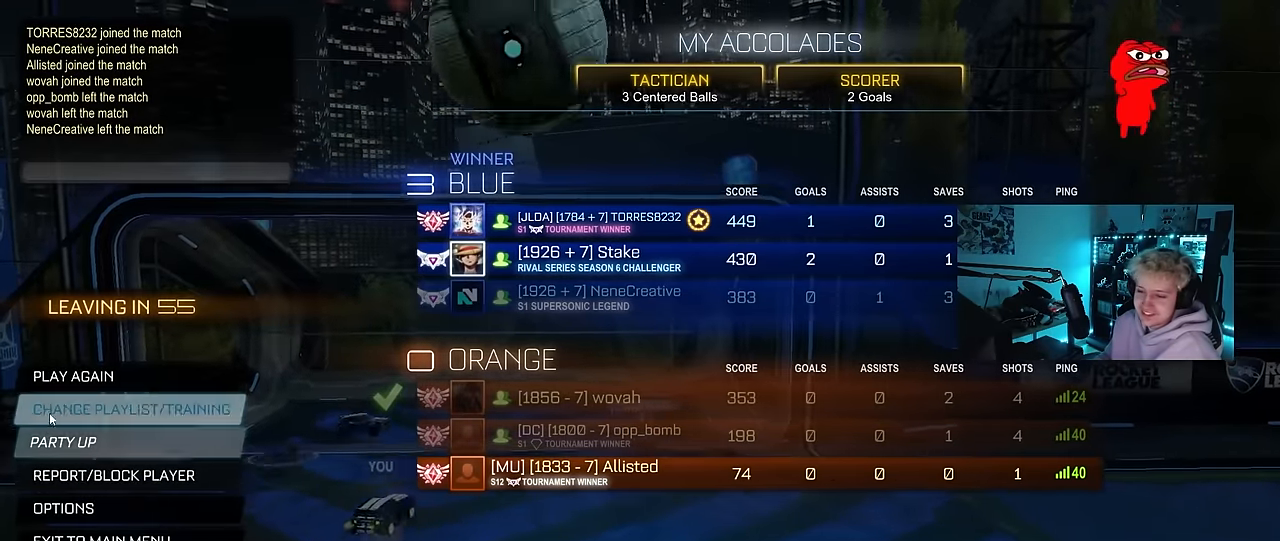
{"keys": [], "mouse": [], "mouse_move": "still", "events": [[200, "mouse_left", "down"], [283, "mouse_left", "up"]]}
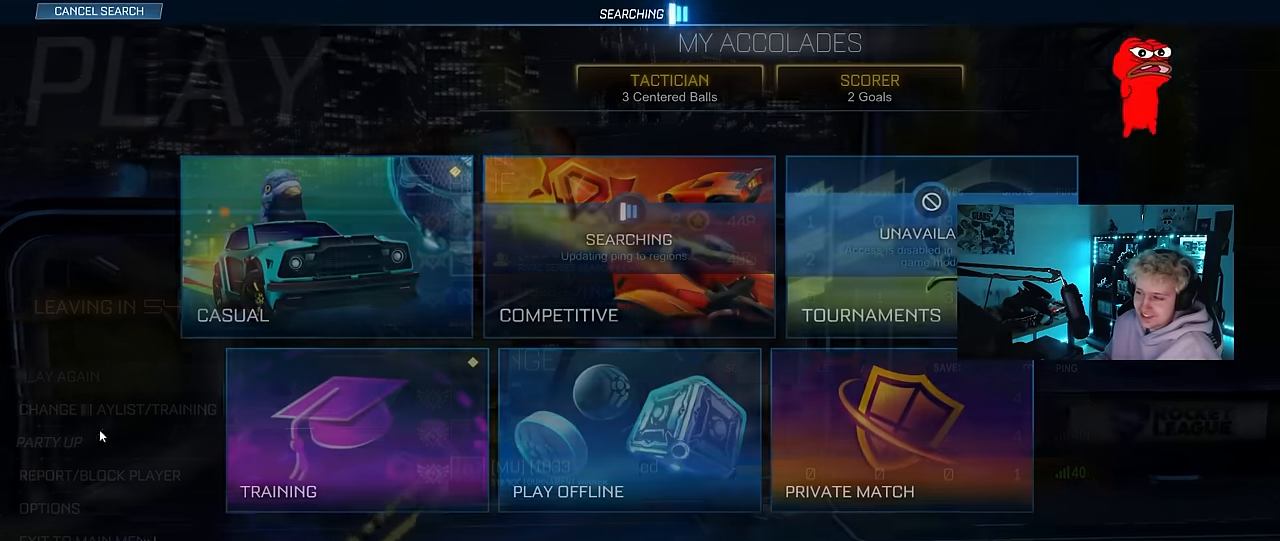
{"keys": [], "mouse": [], "mouse_move": "down", "events": []}